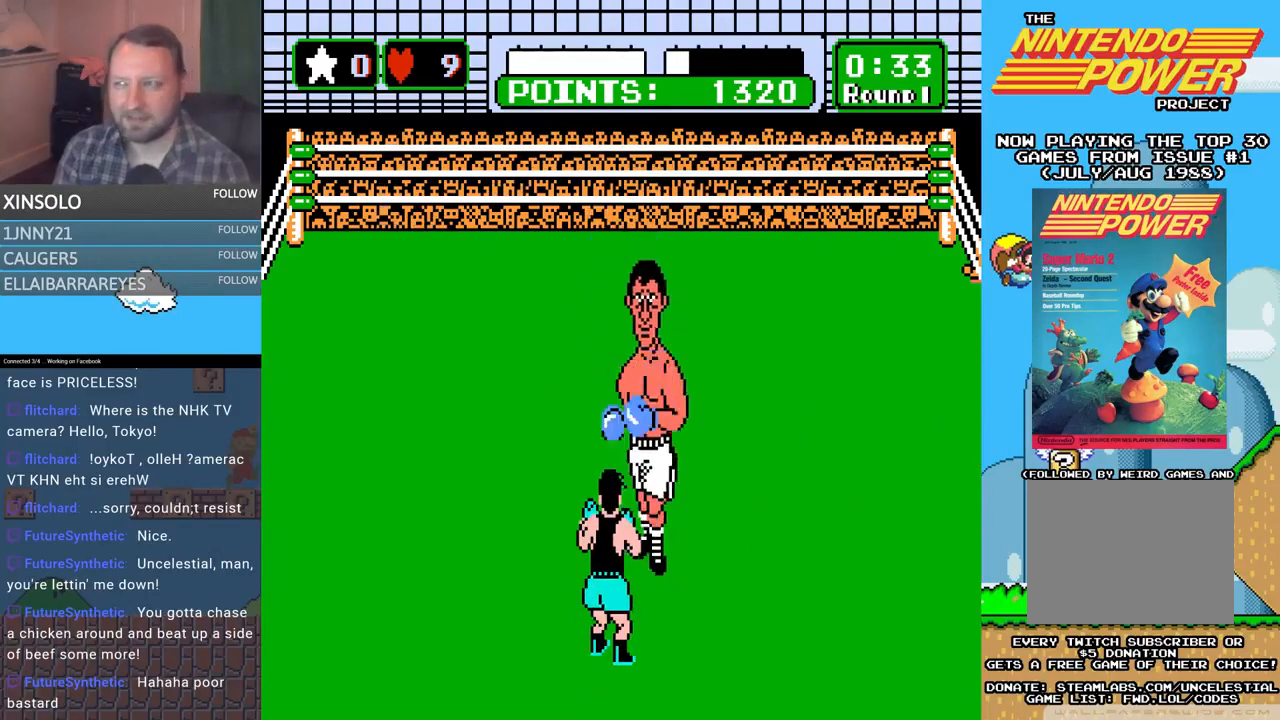
Gameplay with a controller (Xbox layout); each line is a JSON object with the inputs held at the frame after it. "events" lists button and stick changes between this image and that frame as [ms after this image, input, new state], when the widget could be followed in between. Not read: left_stick right_stick.
{"buttons": ["DPAD_DOWN", "DPAD_LEFT"], "events": [[433, "DPAD_LEFT", "down"], [500, "DPAD_DOWN", "down"]]}
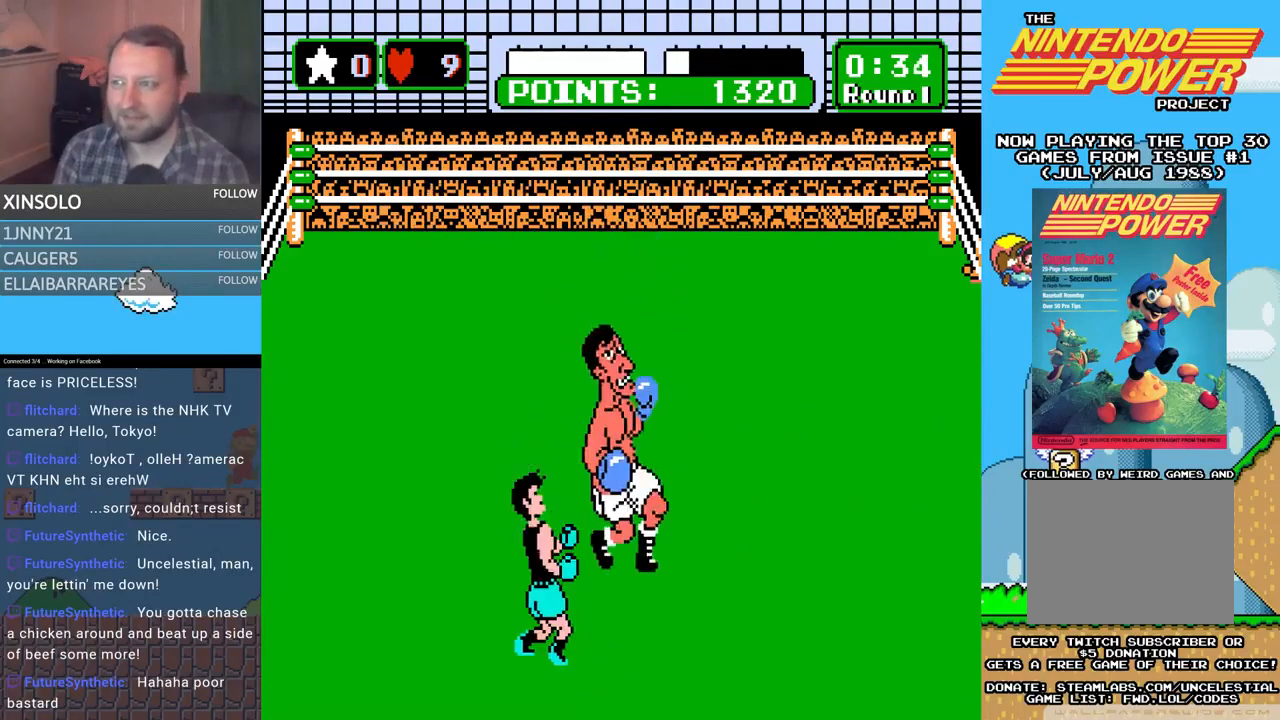
{"buttons": ["A", "DPAD_UP"], "events": [[33, "DPAD_DOWN", "up"], [67, "DPAD_LEFT", "up"], [67, "DPAD_UP", "down"], [100, "DPAD_UP", "up"], [233, "DPAD_UP", "down"], [300, "A", "down"], [300, "DPAD_RIGHT", "down"], [333, "DPAD_RIGHT", "up"]]}
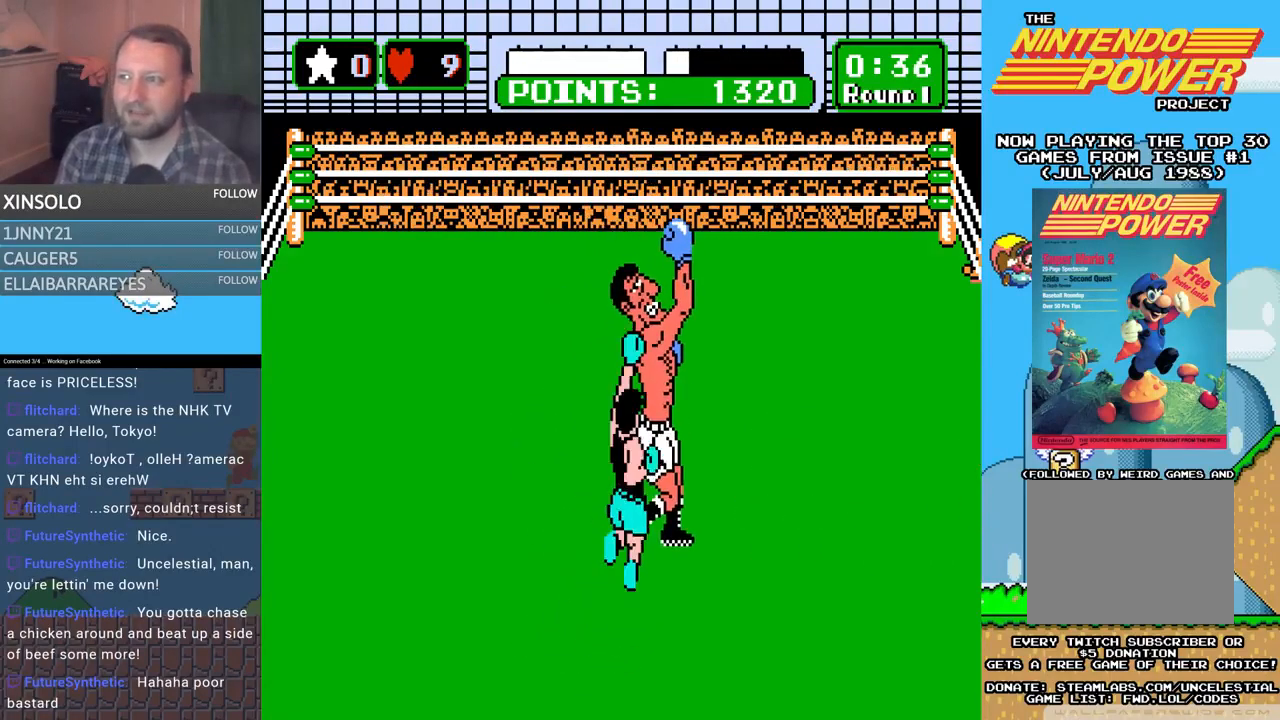
{"buttons": ["B", "DPAD_UP"], "events": [[300, "A", "up"], [300, "B", "down"]]}
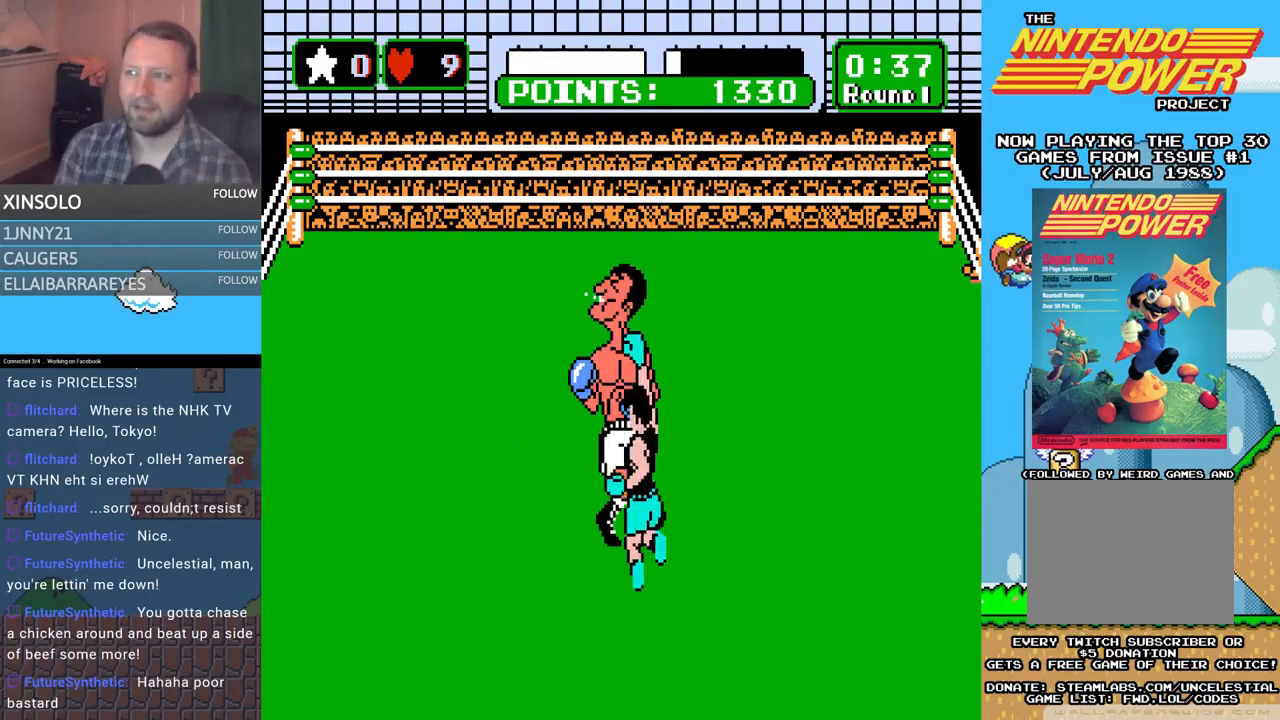
{"buttons": ["A", "DPAD_UP"], "events": [[267, "B", "up"], [367, "A", "down"]]}
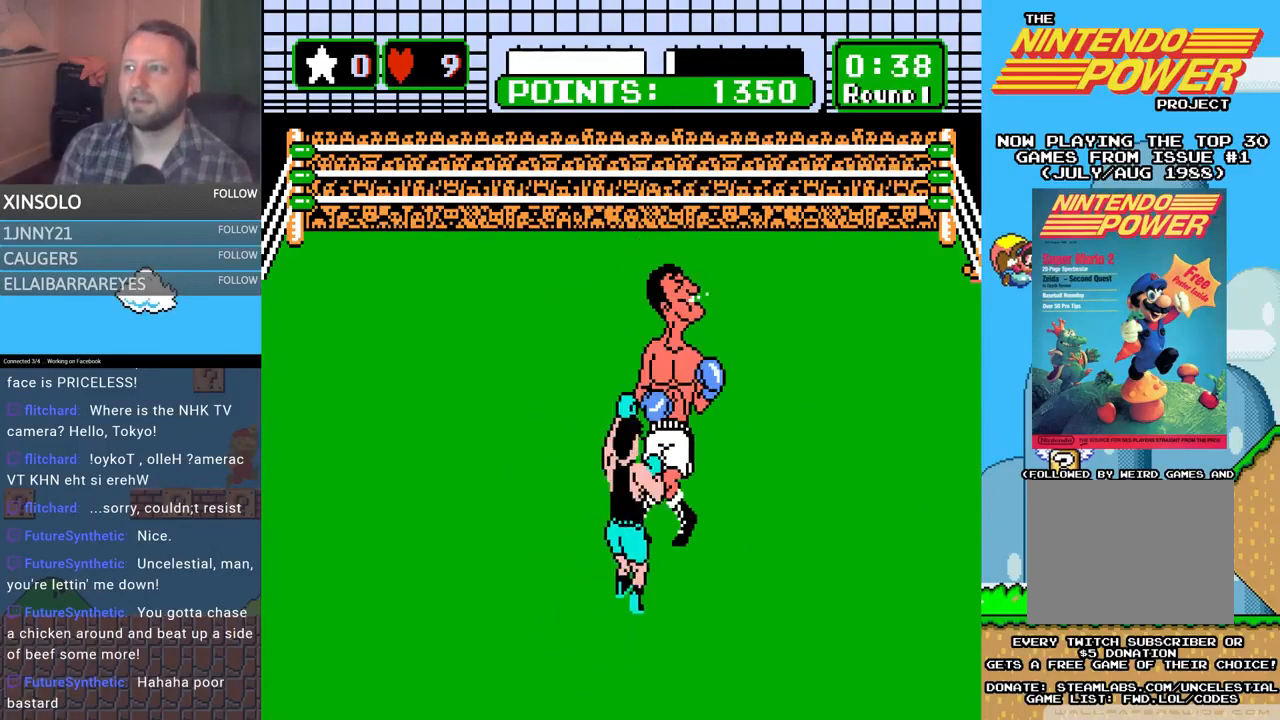
{"buttons": ["B", "DPAD_UP"], "events": [[133, "A", "up"], [167, "B", "down"]]}
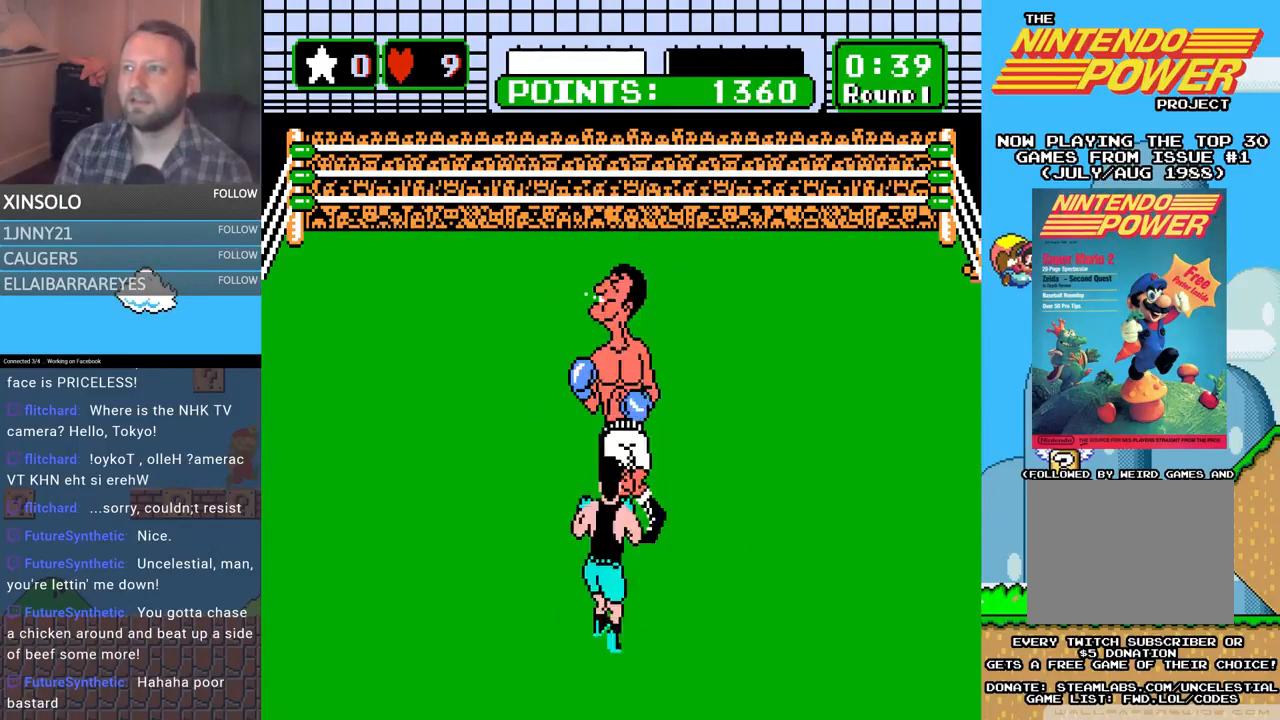
{"buttons": ["A", "DPAD_UP"], "events": [[67, "B", "up"], [200, "A", "down"]]}
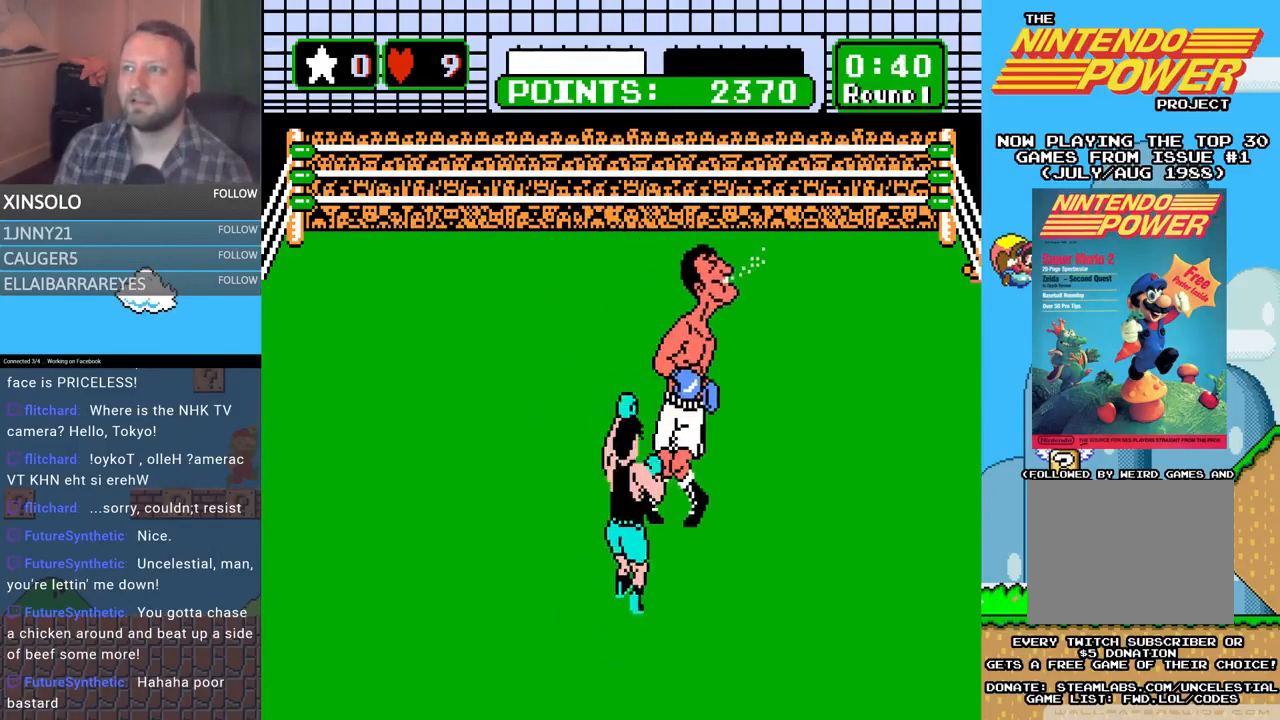
{"buttons": [], "events": [[67, "A", "up"], [100, "DPAD_UP", "up"]]}